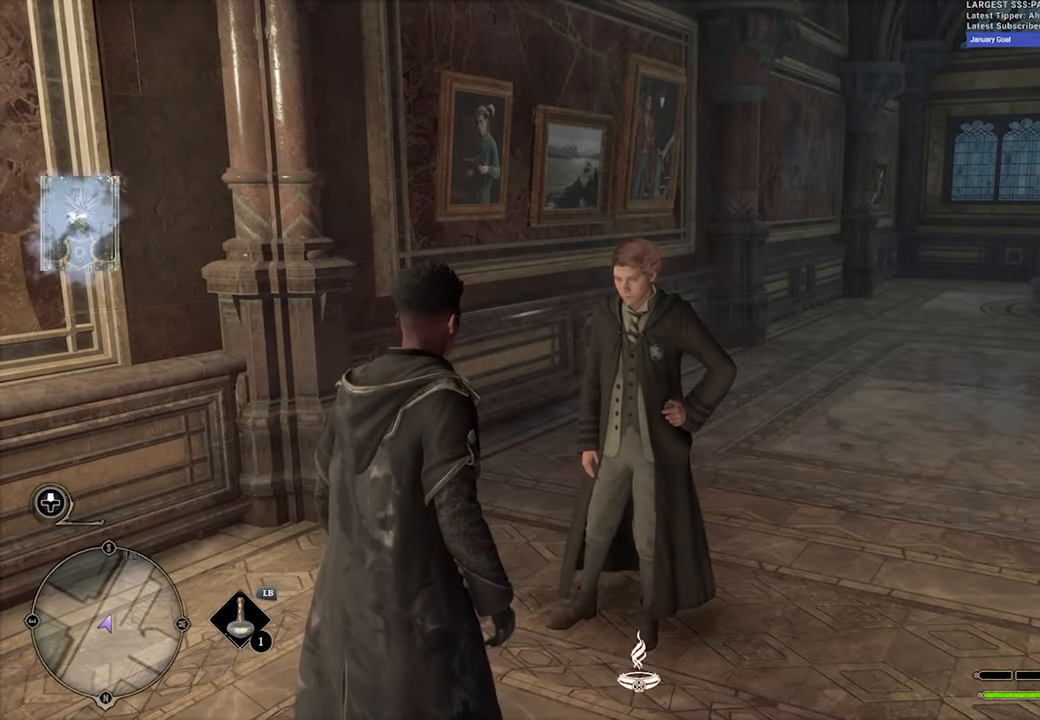
Gameplay with a controller (Xbox layout); each line is a JSON object with the inputs held at the frame after it. "events" lists button and stick changes between this image and that frame as [ms after this image, input, new state], when the widget could be followed in between.
{"buttons": [], "left_stick": "center", "right_stick": "left", "events": [[200, "START", "down"], [350, "START", "up"], [400, "right_stick", "left"]]}
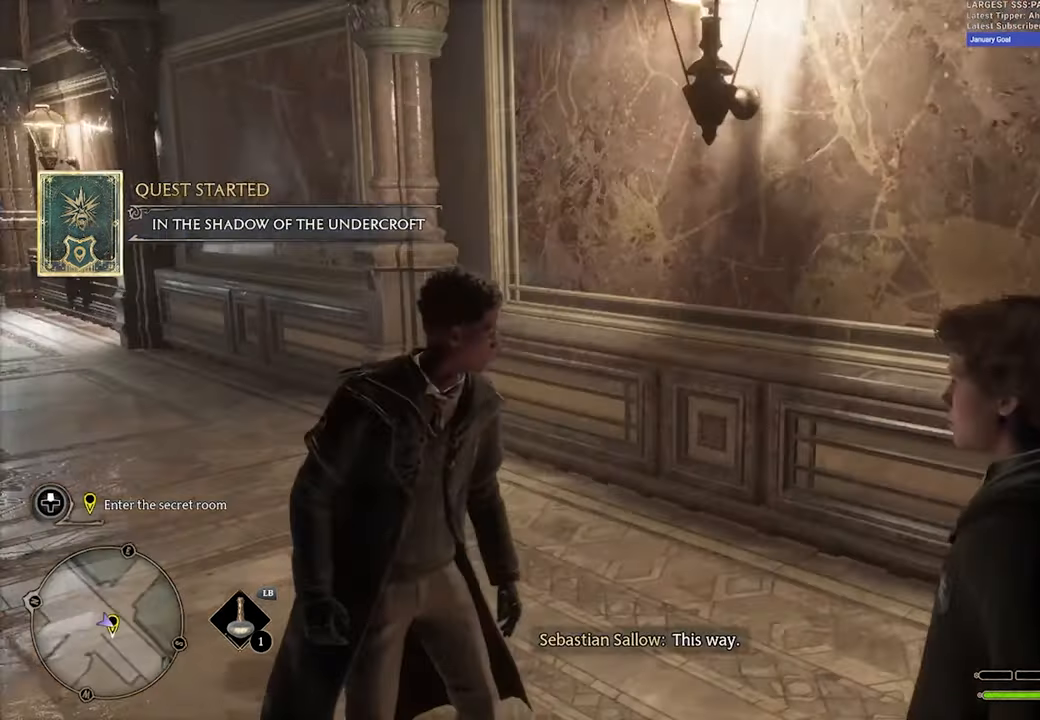
{"buttons": [], "left_stick": "center", "right_stick": "center", "events": [[266, "right_stick", "center"]]}
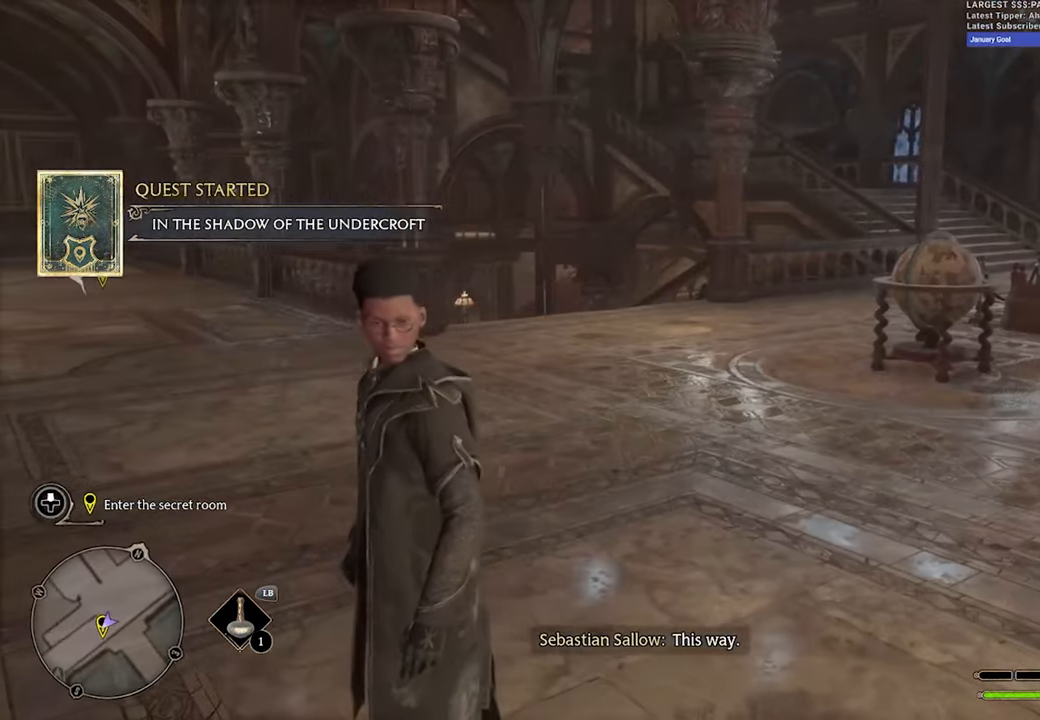
{"buttons": [], "left_stick": "center", "right_stick": "left", "events": [[33, "right_stick", "left"]]}
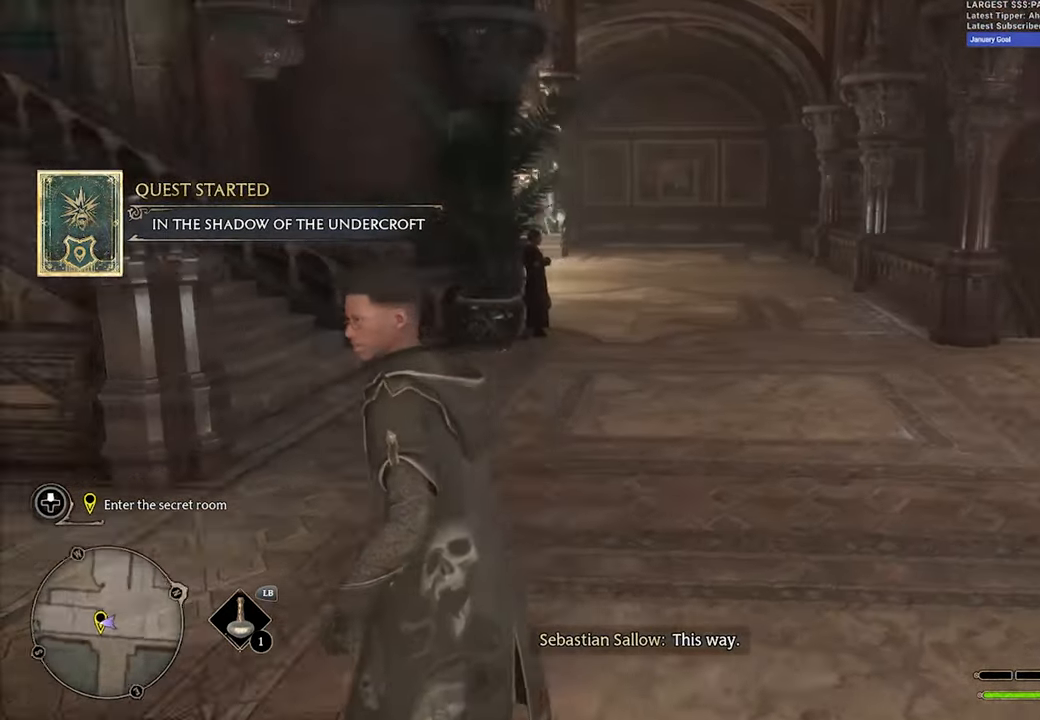
{"buttons": [], "left_stick": "center", "right_stick": "center", "events": [[333, "right_stick", "center"]]}
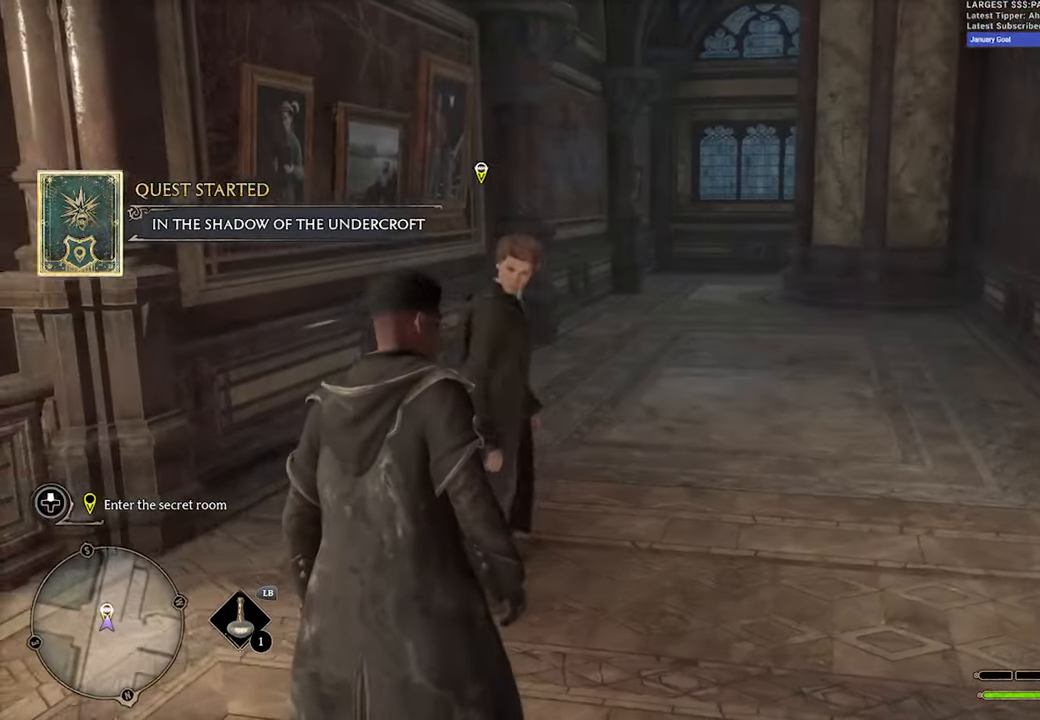
{"buttons": [], "left_stick": "up", "right_stick": "center", "events": [[416, "left_stick", "up"]]}
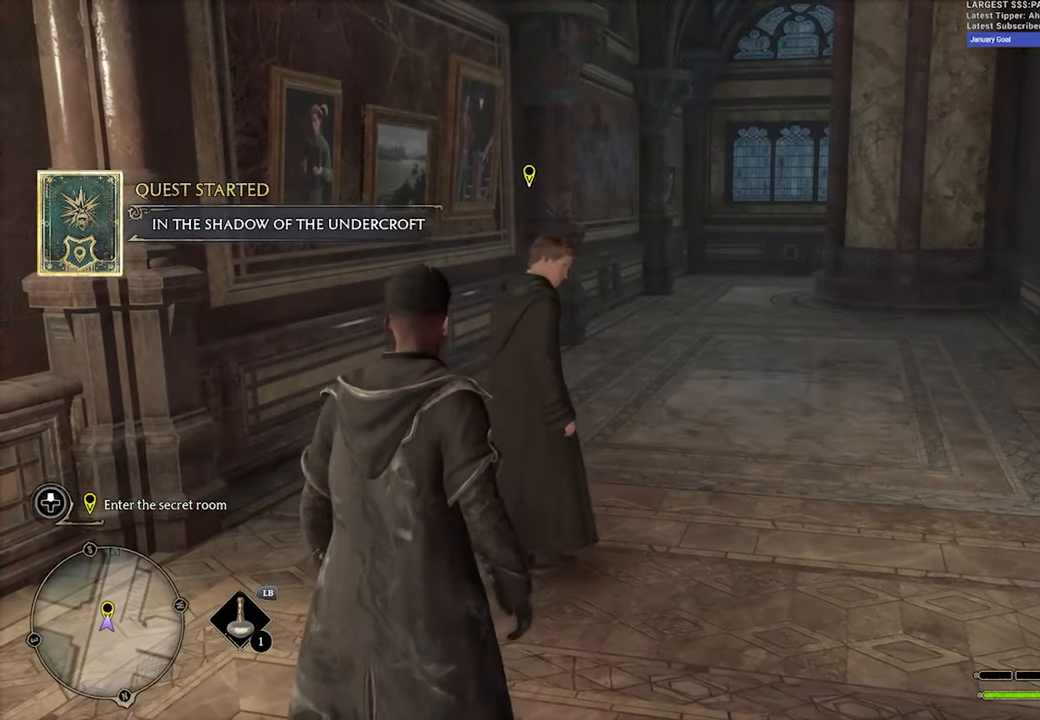
{"buttons": [], "left_stick": "up", "right_stick": "center", "events": [[283, "right_stick", "right"], [500, "right_stick", "center"]]}
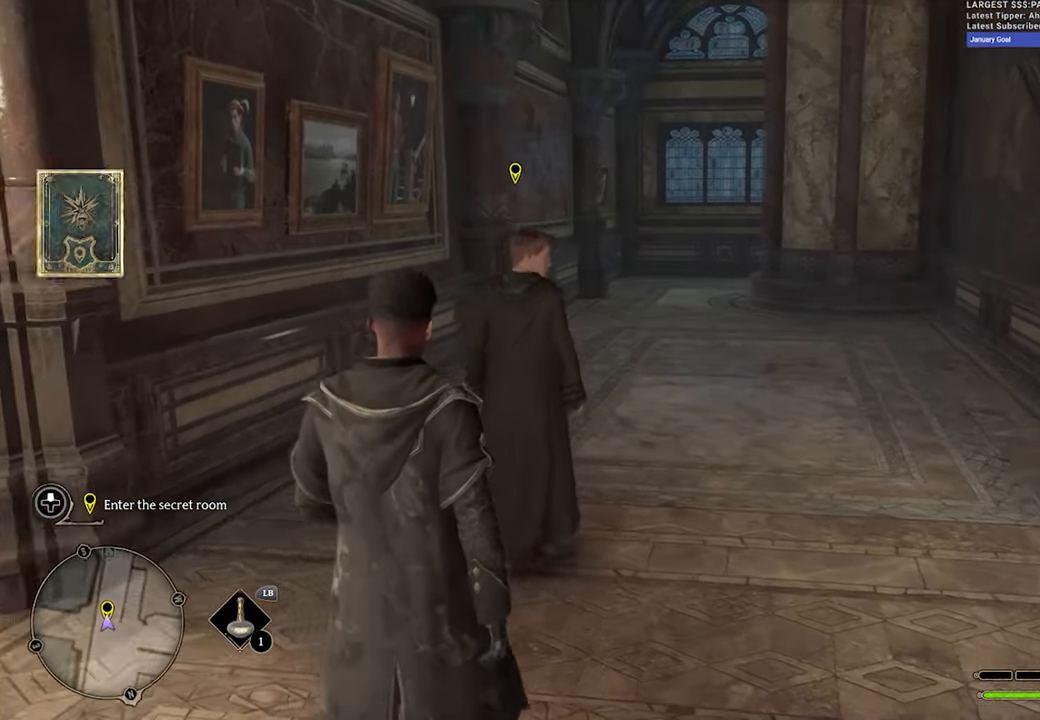
{"buttons": [], "left_stick": "up", "right_stick": "center", "events": []}
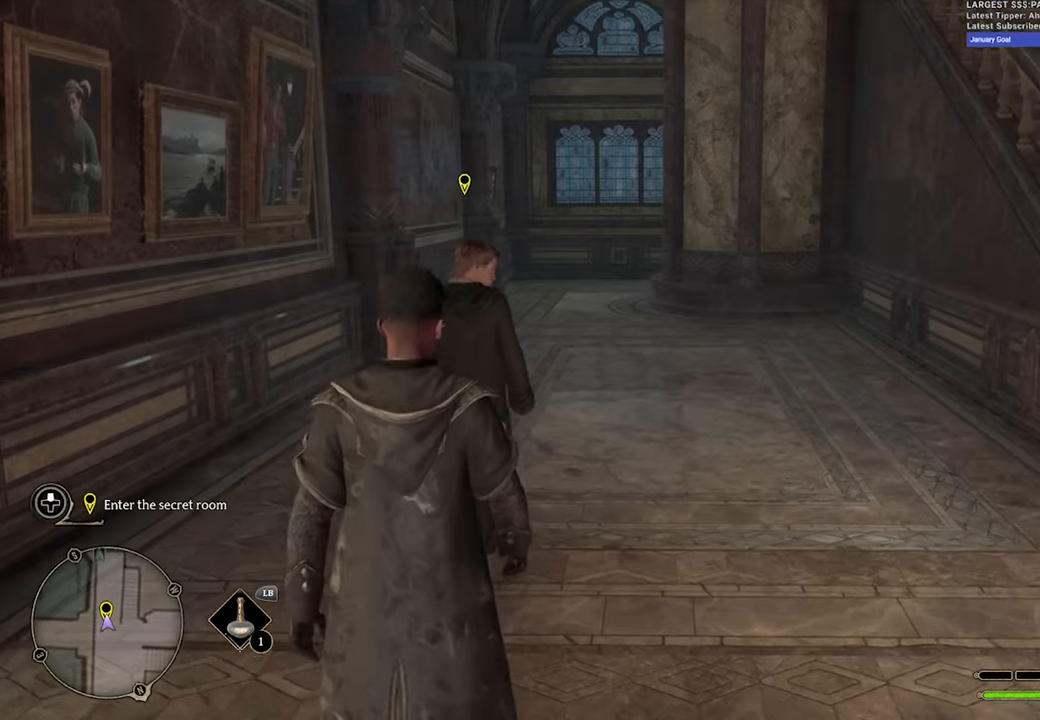
{"buttons": [], "left_stick": "up", "right_stick": "center", "events": []}
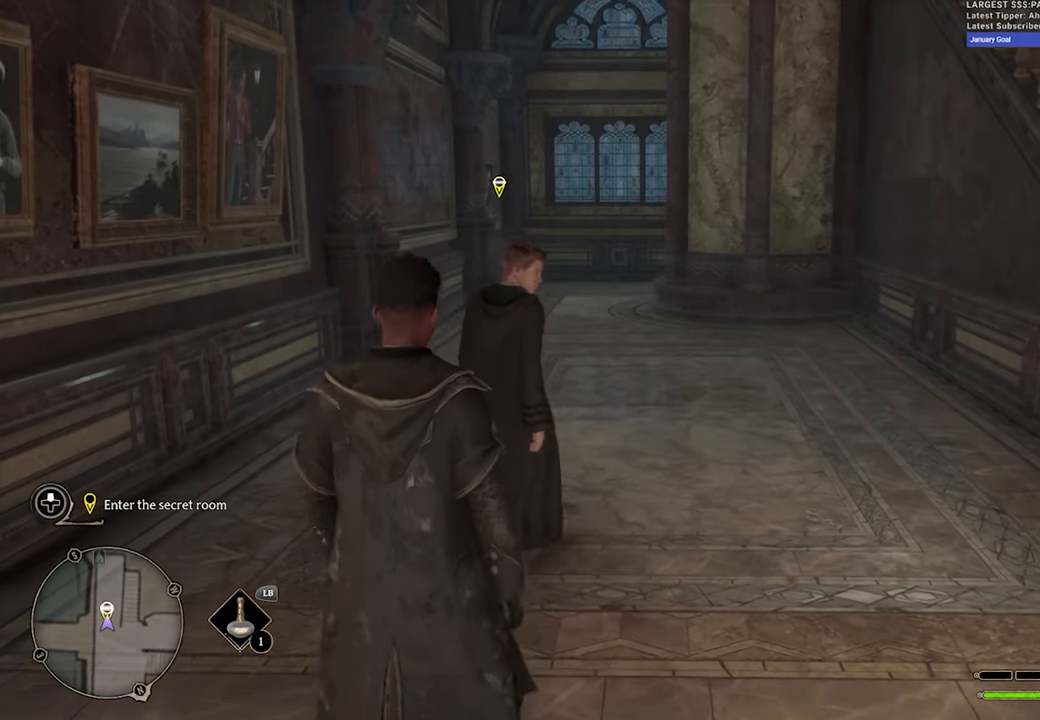
{"buttons": [], "left_stick": "up", "right_stick": "center", "events": []}
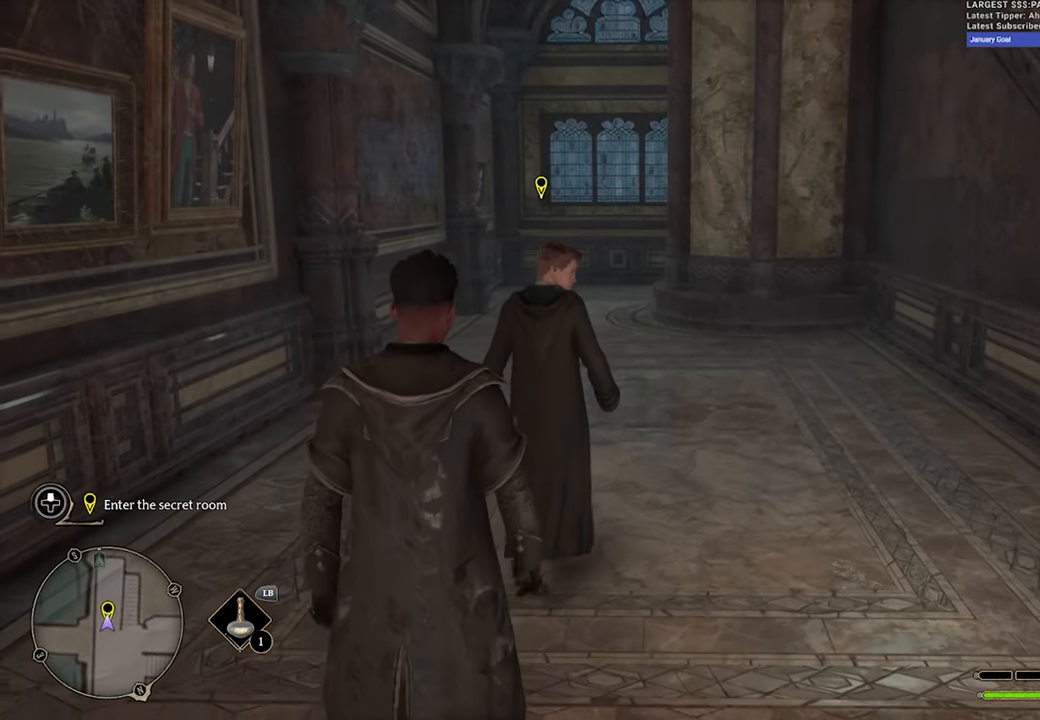
{"buttons": [], "left_stick": "up", "right_stick": "center", "events": []}
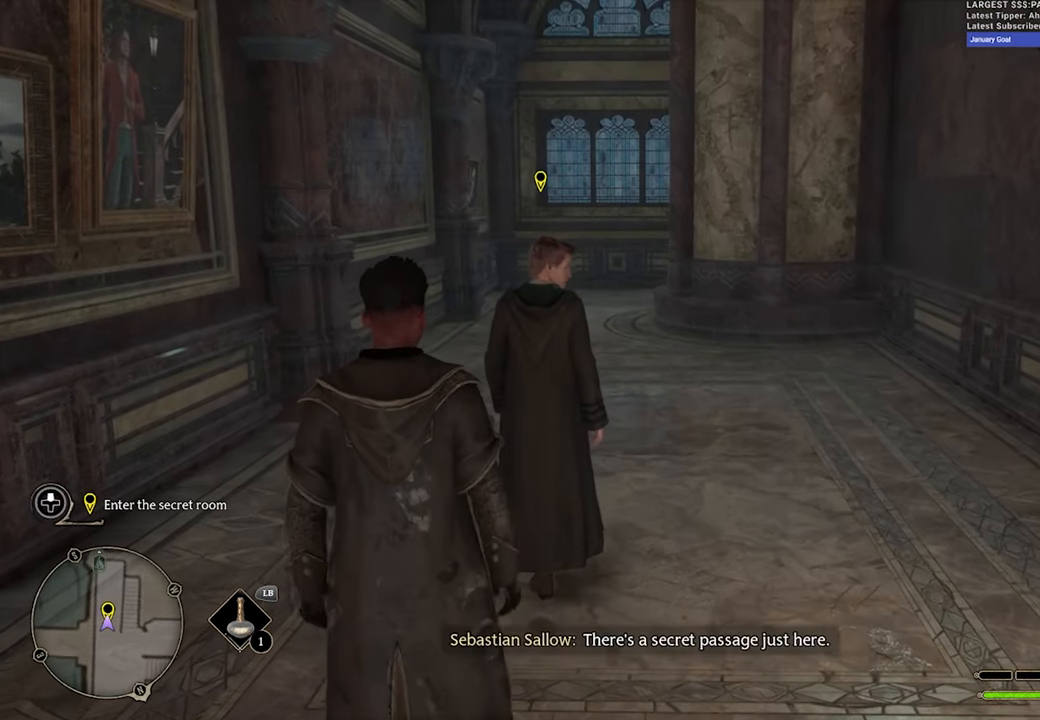
{"buttons": [], "left_stick": "up", "right_stick": "center", "events": []}
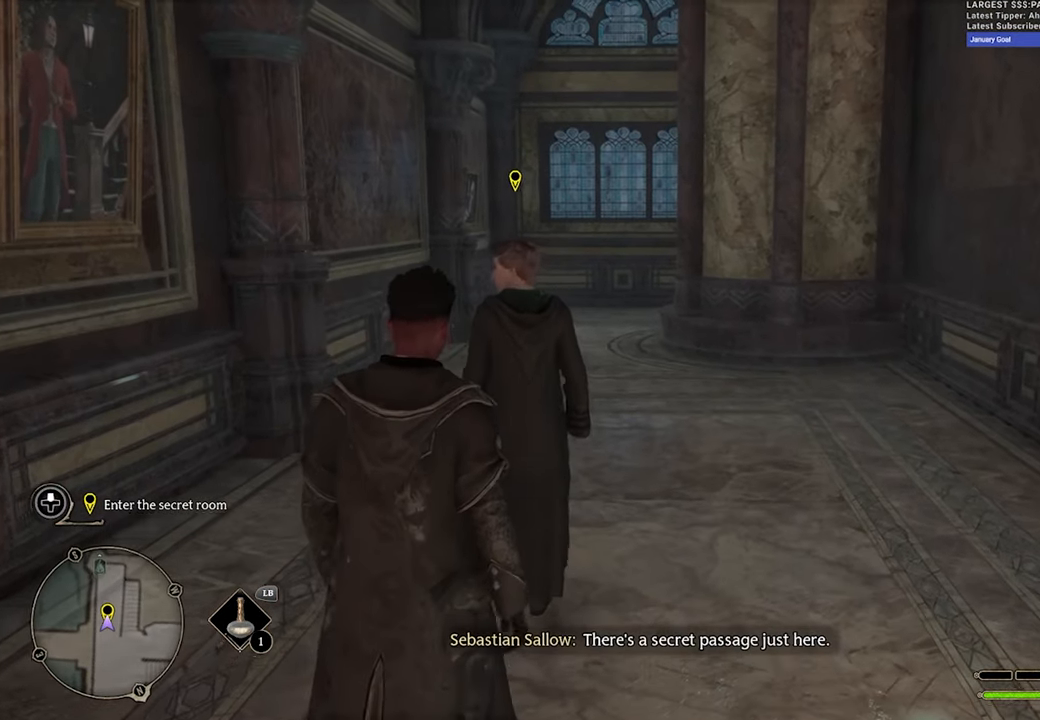
{"buttons": [], "left_stick": "up", "right_stick": "center", "events": []}
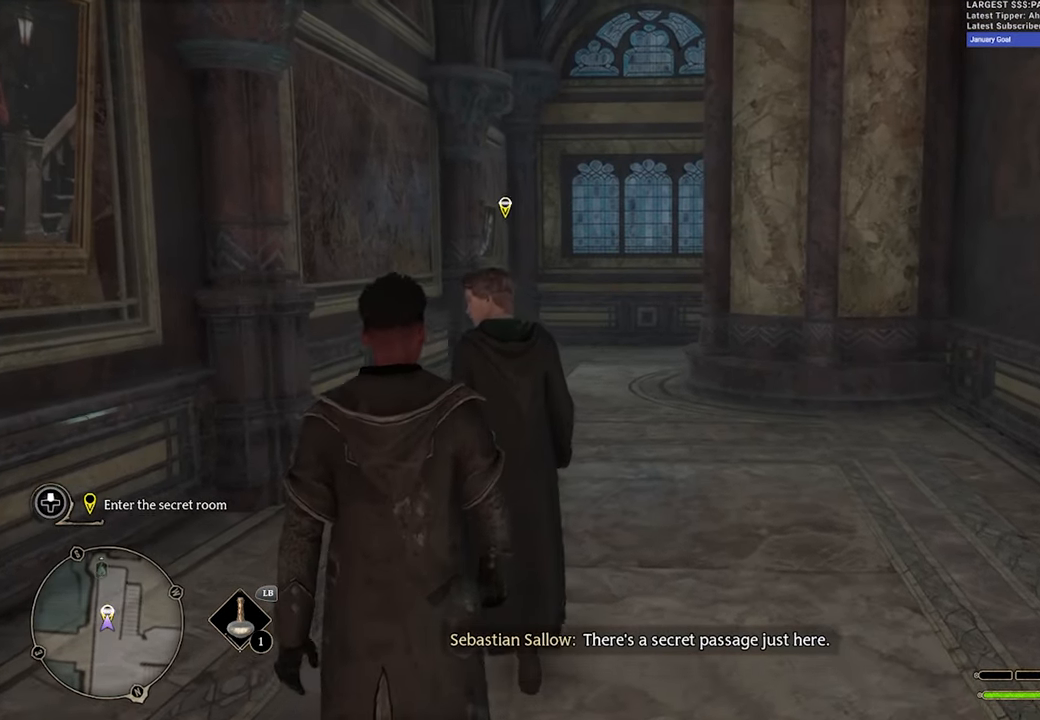
{"buttons": [], "left_stick": "up", "right_stick": "center", "events": []}
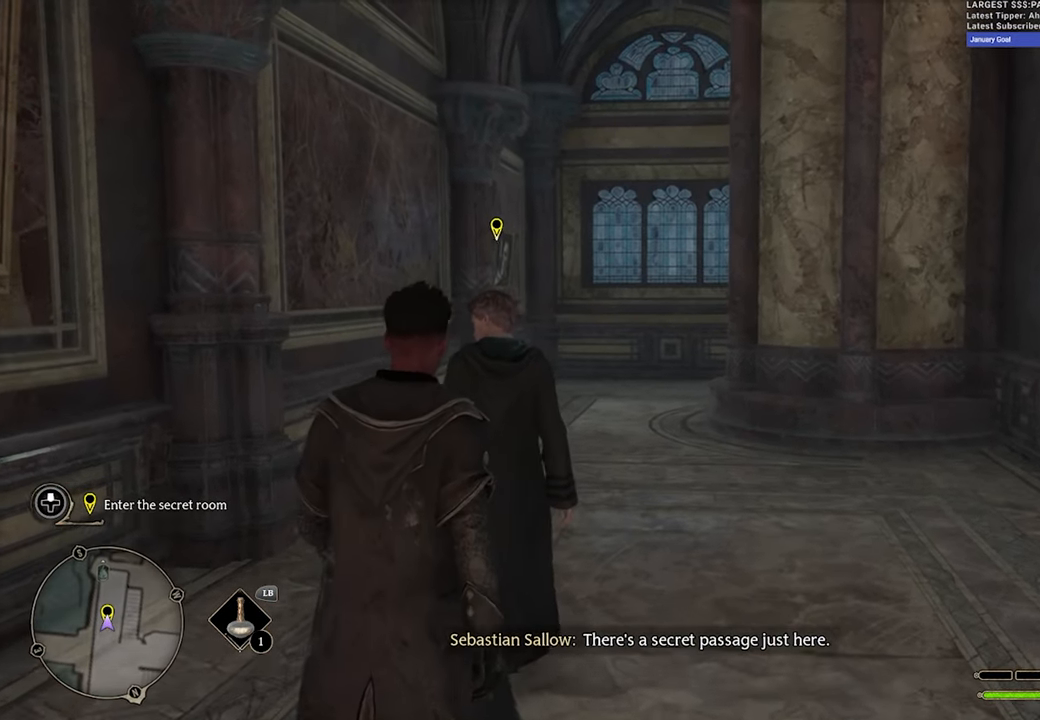
{"buttons": [], "left_stick": "up", "right_stick": "center", "events": []}
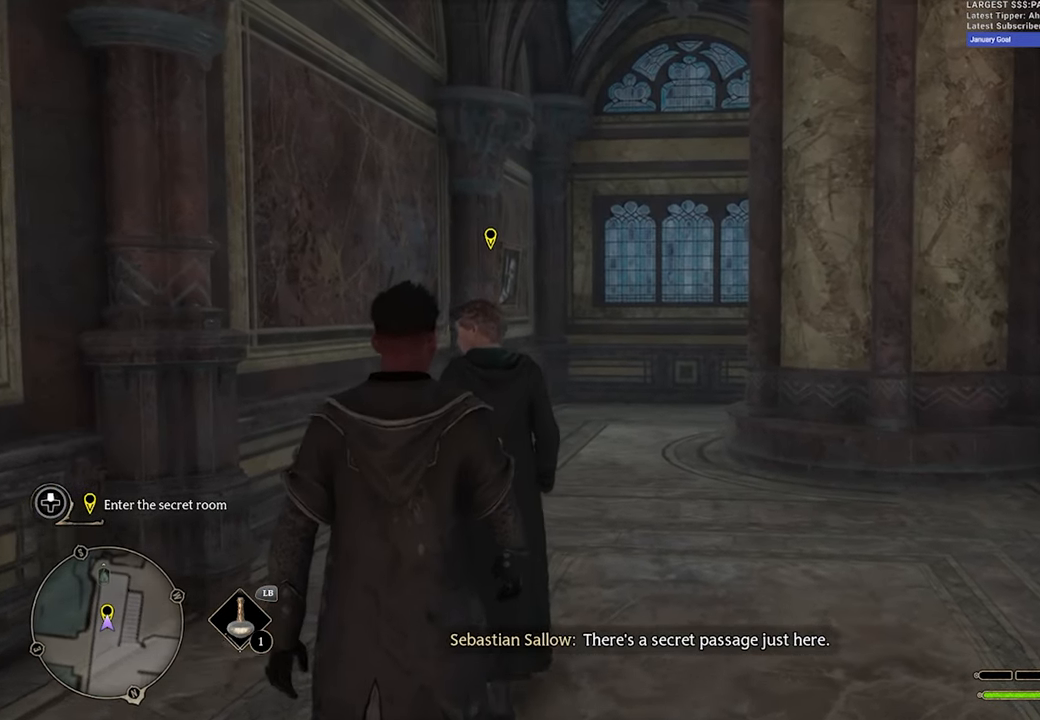
{"buttons": [], "left_stick": "up", "right_stick": "center", "events": []}
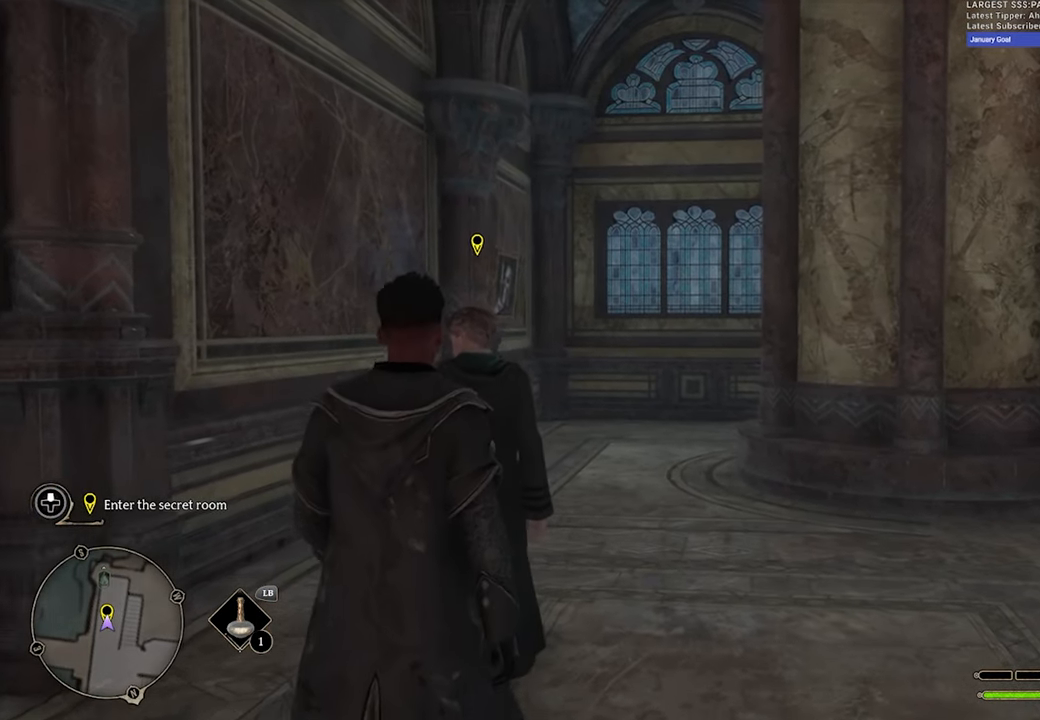
{"buttons": [], "left_stick": "up", "right_stick": "down", "events": [[350, "left_stick", "up-left"], [500, "left_stick", "up"], [500, "right_stick", "down"]]}
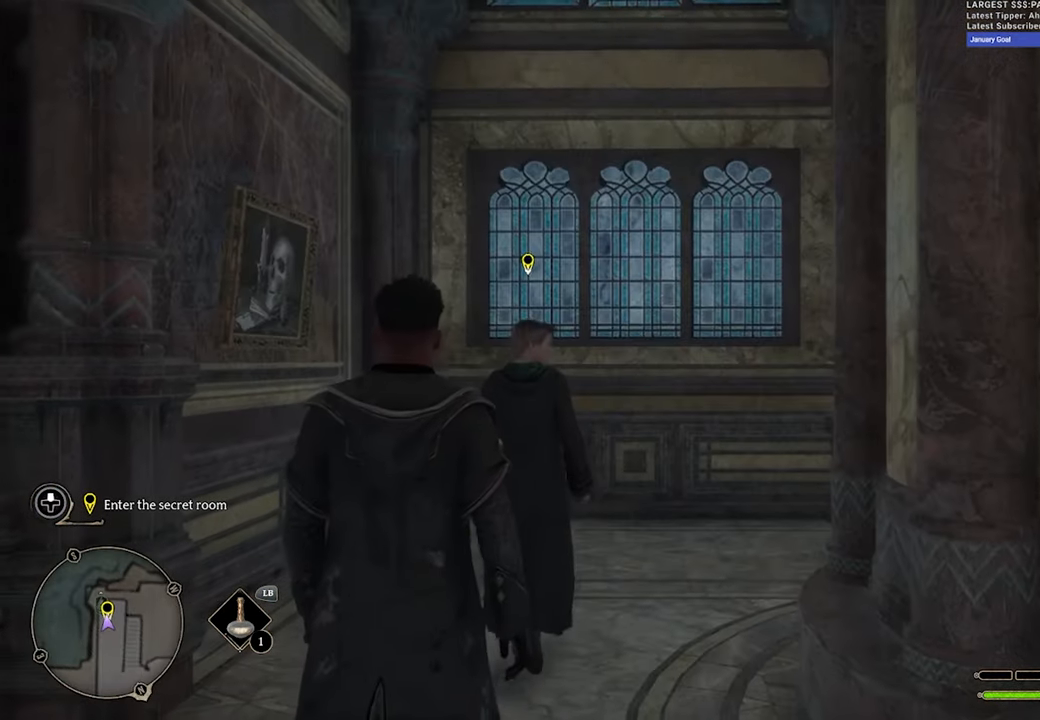
{"buttons": [], "left_stick": "up", "right_stick": "center", "events": [[33, "right_stick", "down-right"], [167, "right_stick", "center"]]}
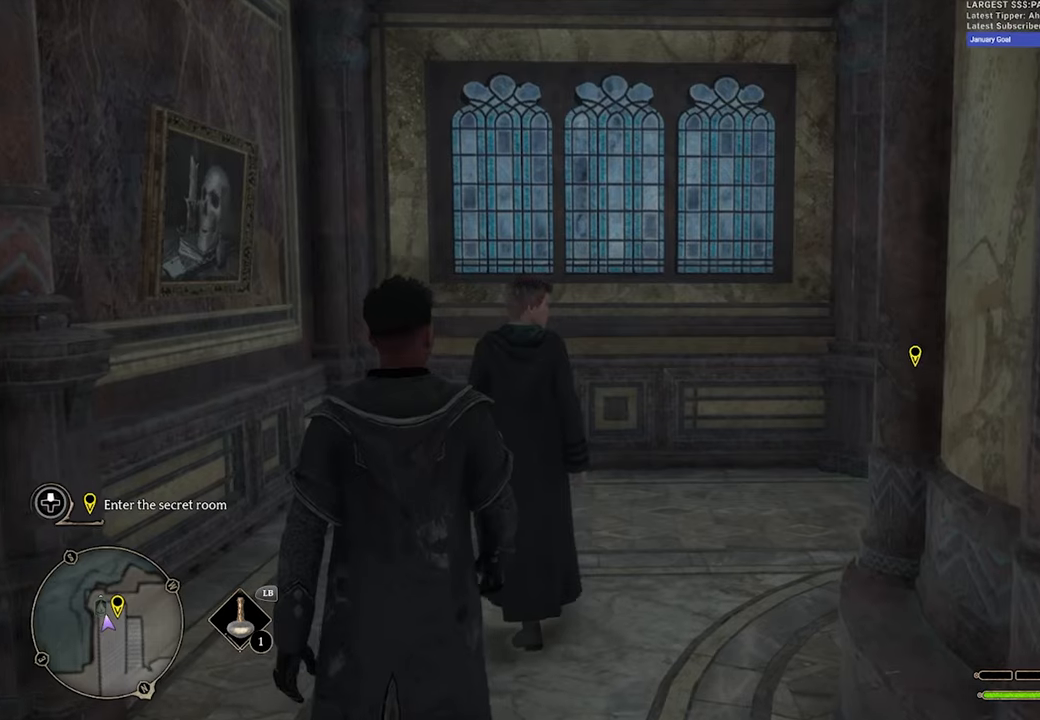
{"buttons": [], "left_stick": "up", "right_stick": "center", "events": [[150, "right_stick", "right"], [234, "right_stick", "center"]]}
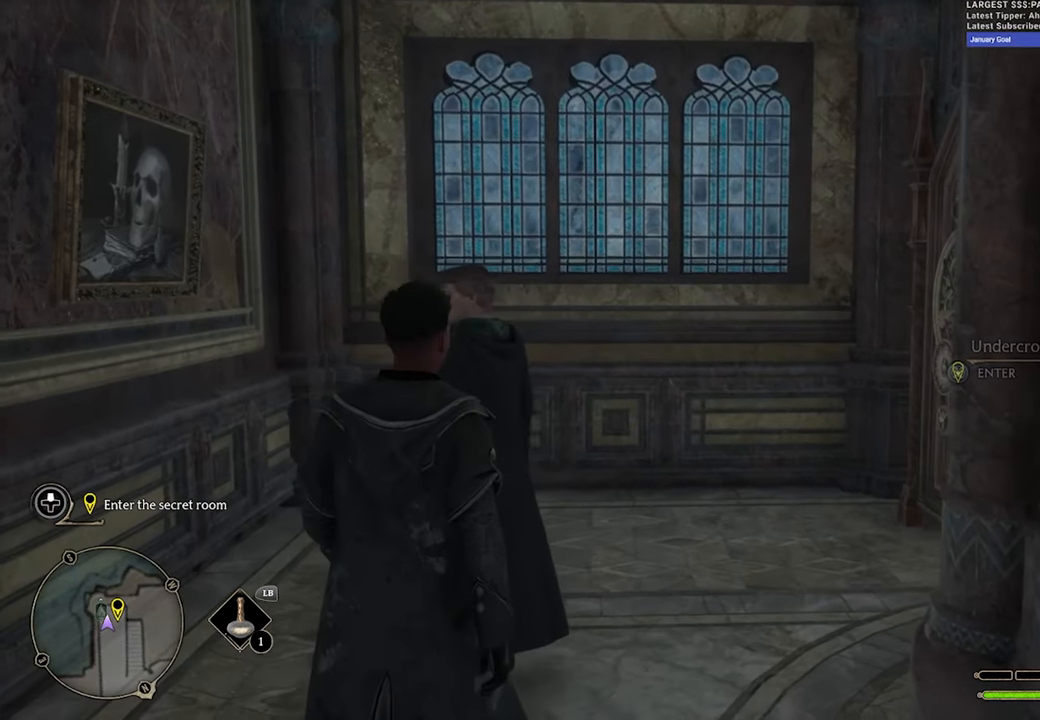
{"buttons": [], "left_stick": "up", "right_stick": "right", "events": [[67, "right_stick", "right"]]}
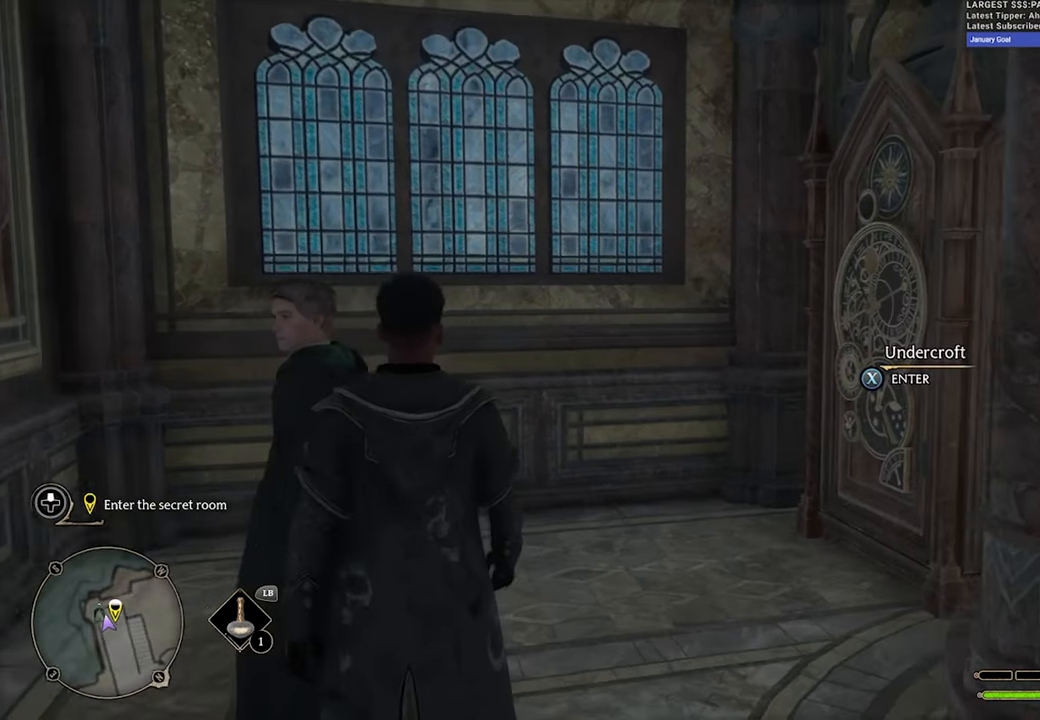
{"buttons": [], "left_stick": "center", "right_stick": "center", "events": [[134, "right_stick", "center"], [467, "left_stick", "center"]]}
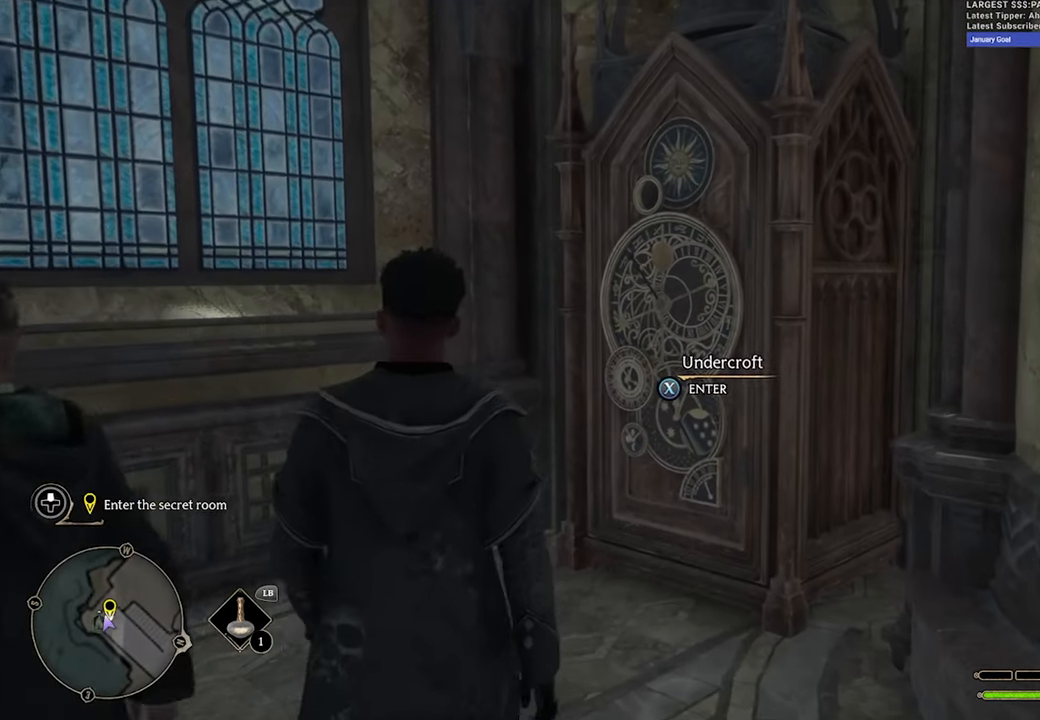
{"buttons": [], "left_stick": "center", "right_stick": "center", "events": [[317, "X", "down"], [400, "X", "up"]]}
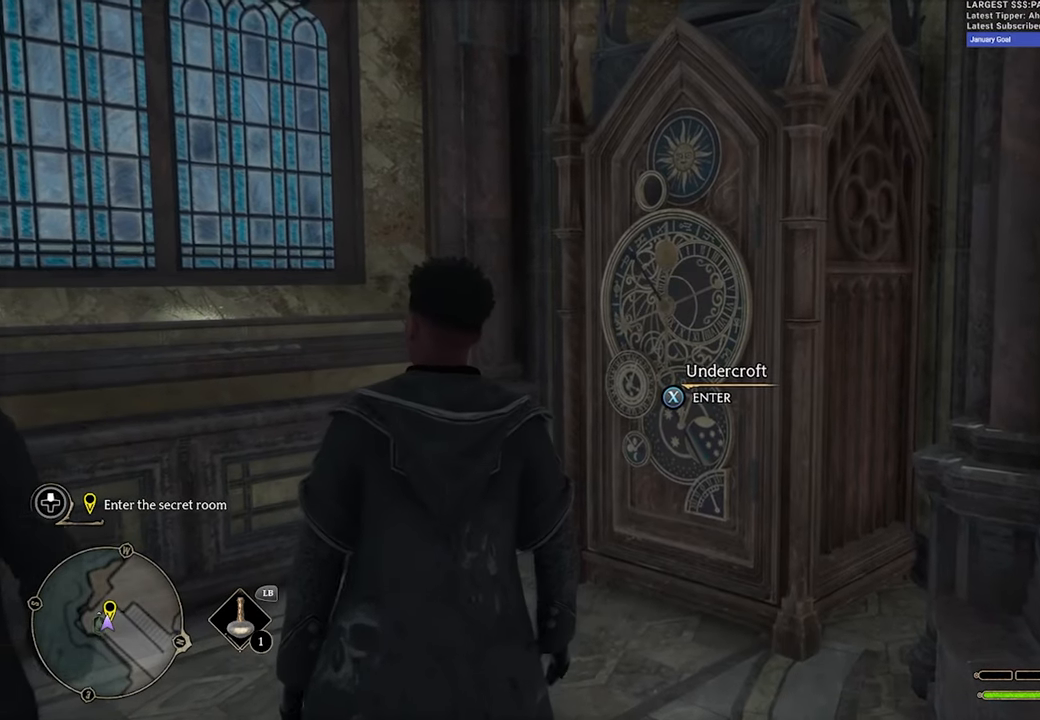
{"buttons": [], "left_stick": "center", "right_stick": "left", "events": [[150, "right_stick", "left"]]}
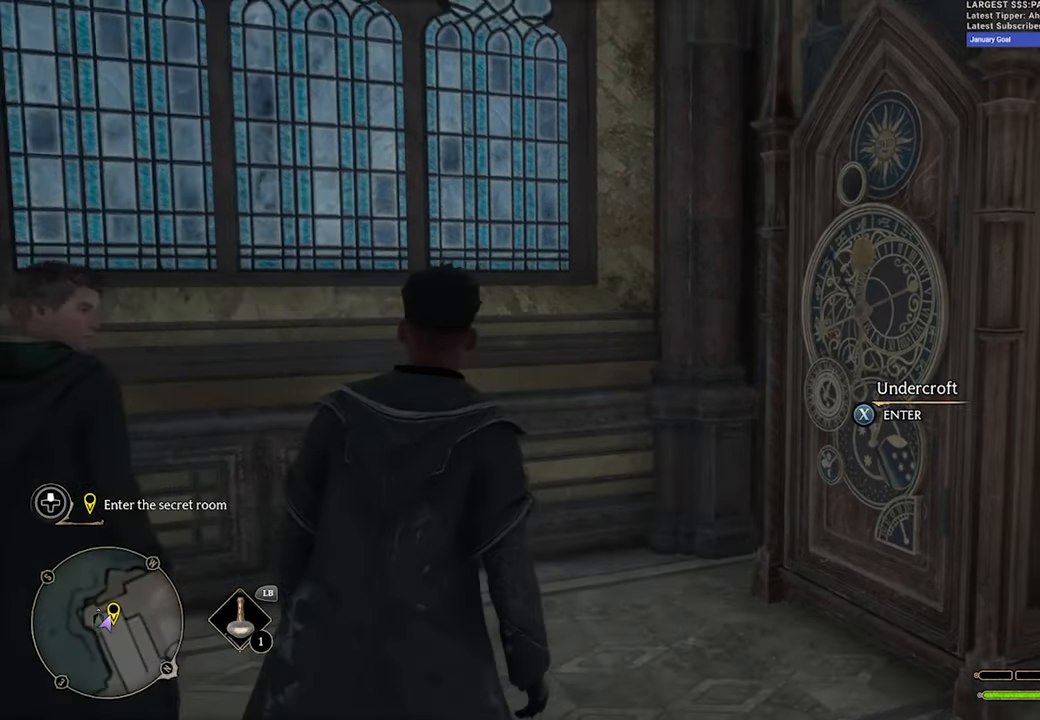
{"buttons": [], "left_stick": "center", "right_stick": "center", "events": [[117, "right_stick", "center"]]}
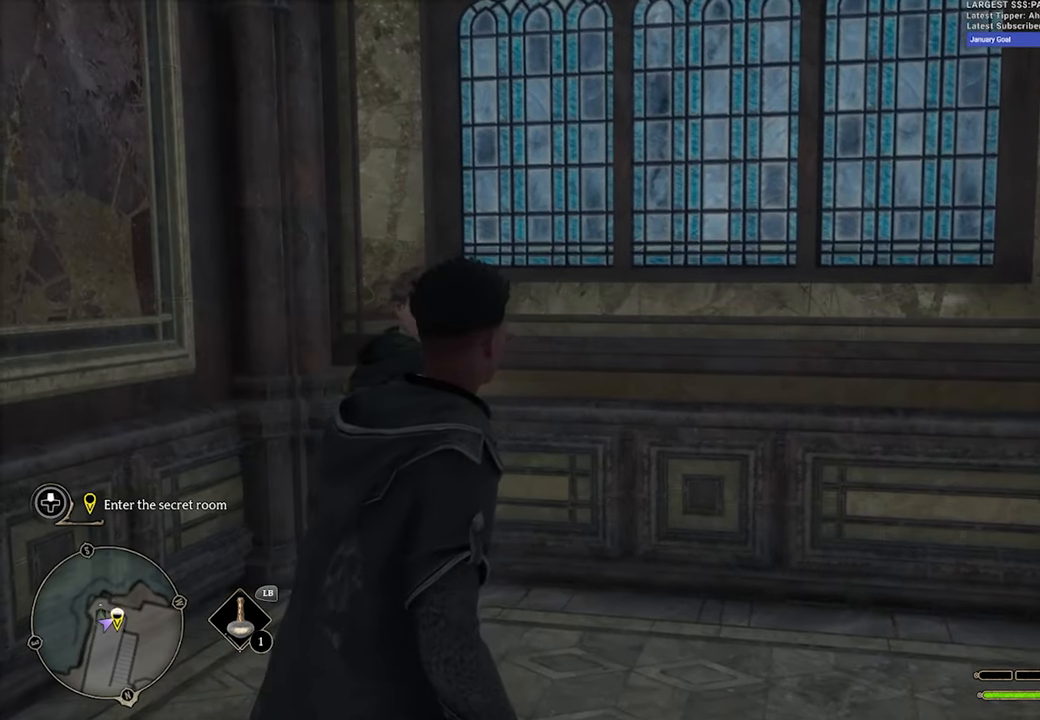
{"buttons": [], "left_stick": "center", "right_stick": "center", "events": [[234, "X", "down"], [450, "X", "up"]]}
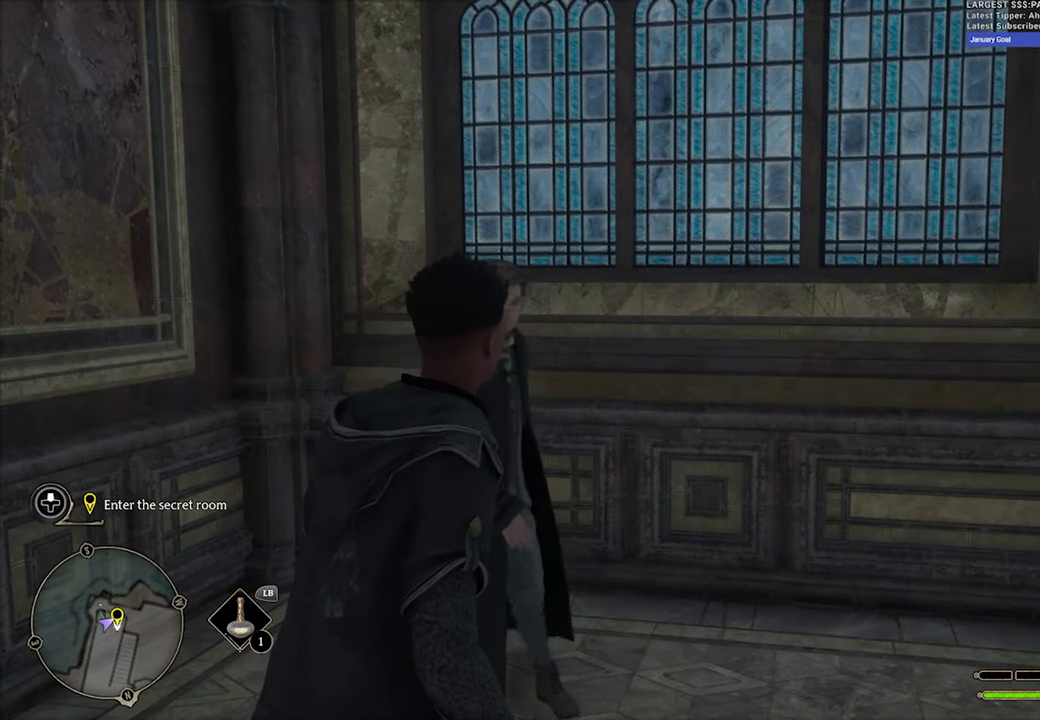
{"buttons": ["X"], "left_stick": "center", "right_stick": "center", "events": [[184, "X", "down"]]}
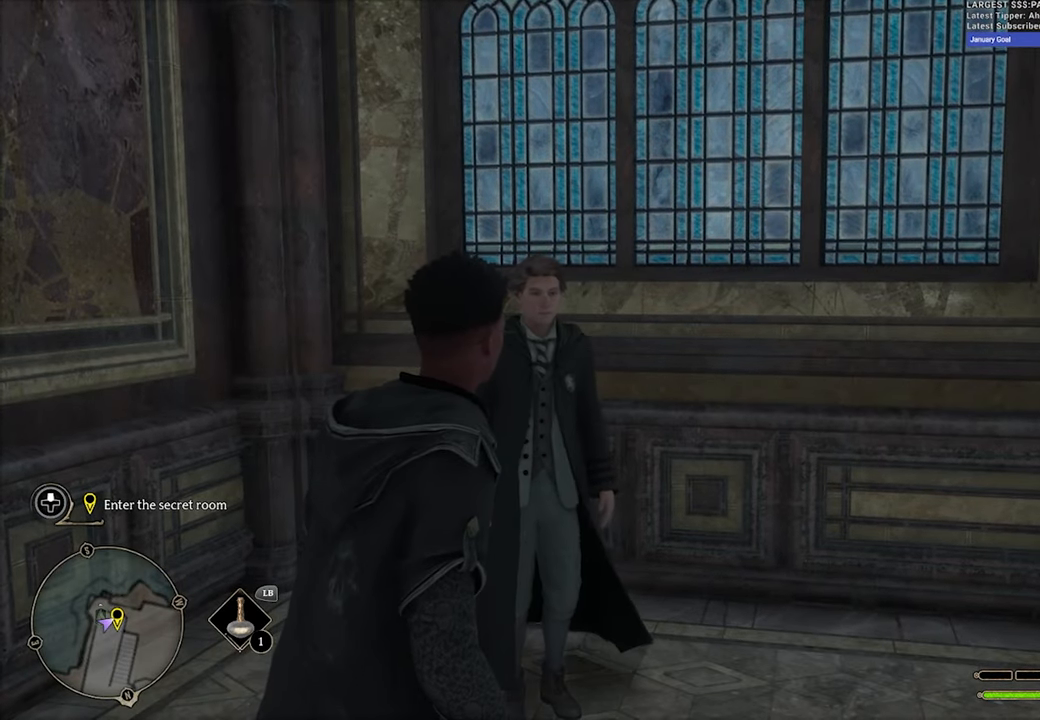
{"buttons": ["X"], "left_stick": "center", "right_stick": "right", "events": [[300, "right_stick", "right"]]}
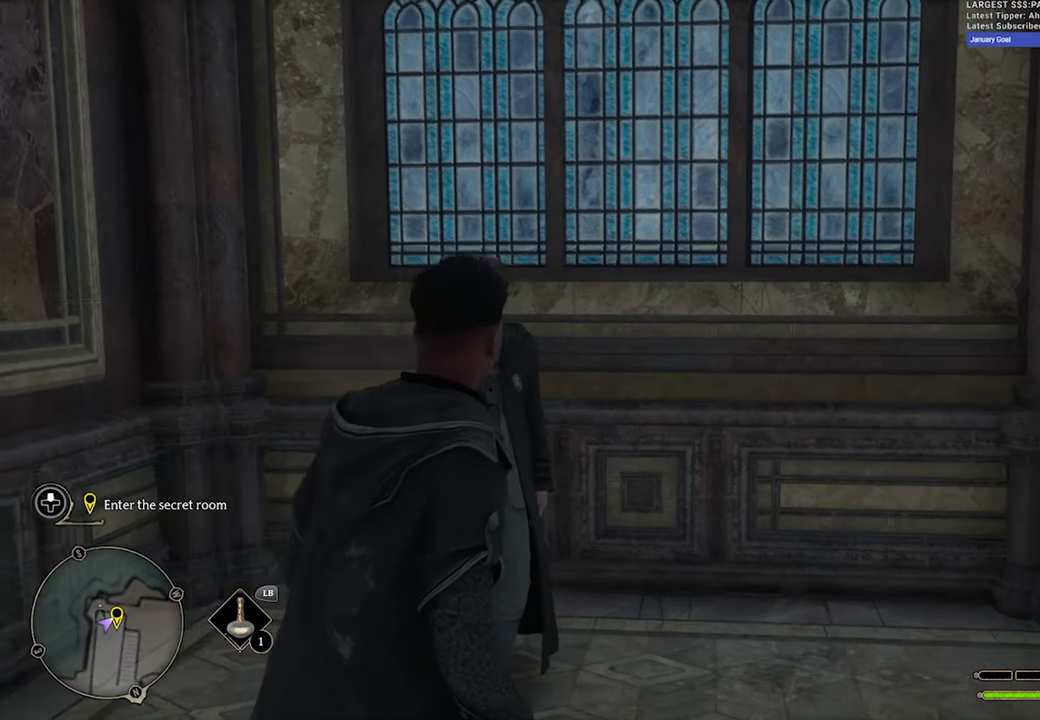
{"buttons": ["X"], "left_stick": "center", "right_stick": "up-right", "events": [[450, "right_stick", "up-right"]]}
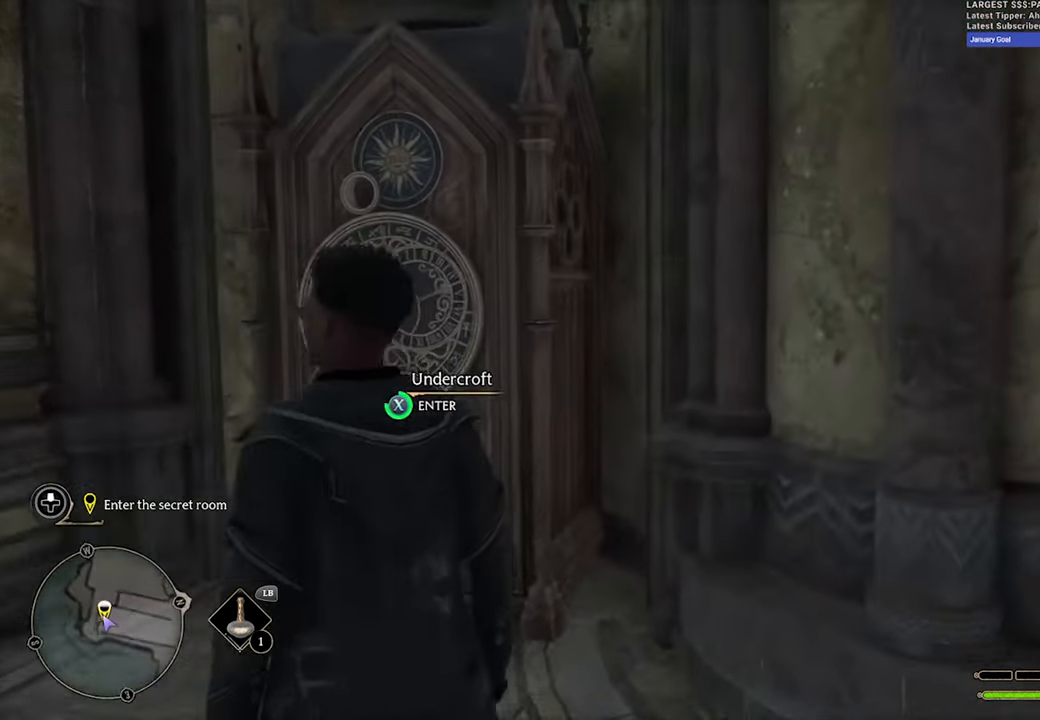
{"buttons": ["X"], "left_stick": "center", "right_stick": "center", "events": [[66, "right_stick", "center"]]}
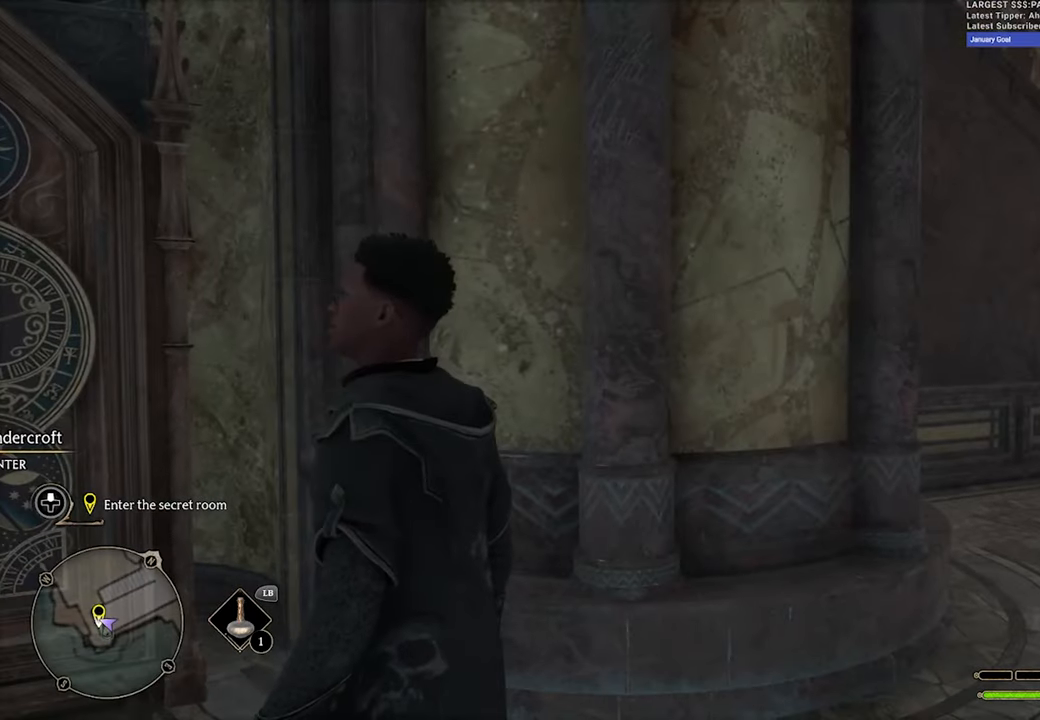
{"buttons": ["X"], "left_stick": "center", "right_stick": "center", "events": [[33, "right_stick", "left"], [316, "right_stick", "center"]]}
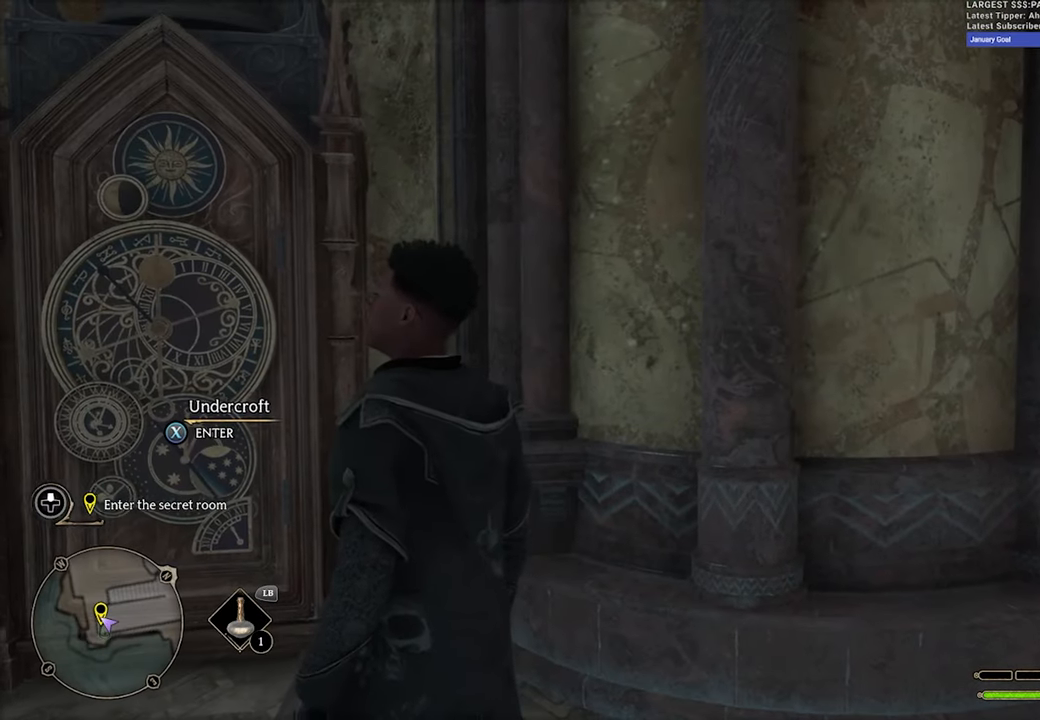
{"buttons": ["X"], "left_stick": "center", "right_stick": "center", "events": []}
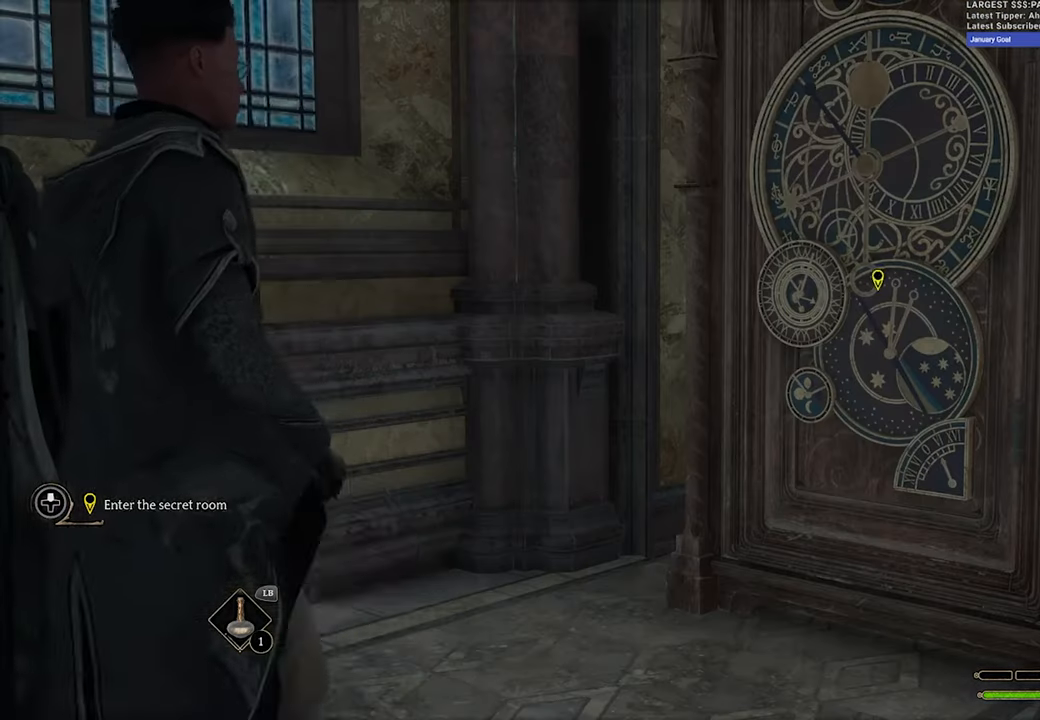
{"buttons": [], "left_stick": "center", "right_stick": "center", "events": [[300, "X", "up"]]}